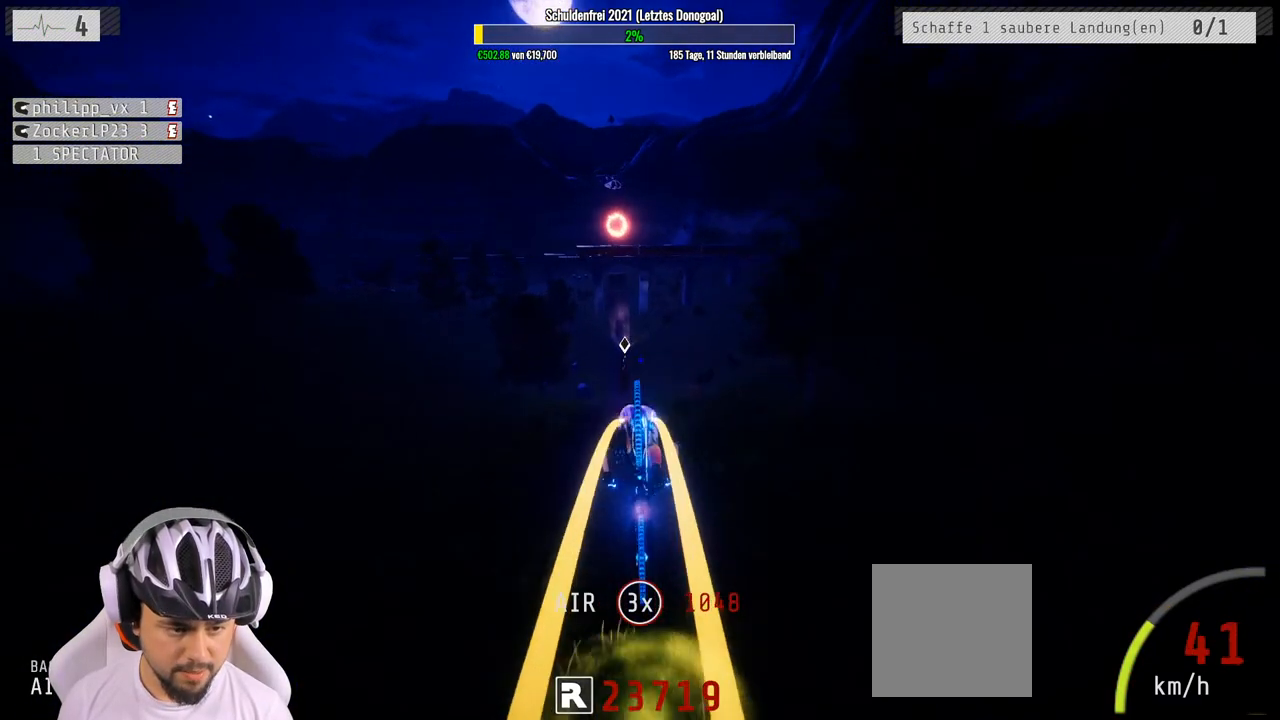
Gameplay with a controller (Xbox layout); each line is a JSON object with the inputs held at the frame after it. "events" lists button and stick changes between this image and that frame as [ms after this image, input, new state], when the widget could be followed in between.
{"buttons": ["R2"], "left_stick": "up", "right_stick": "center", "events": [[83, "left_stick", "up"]]}
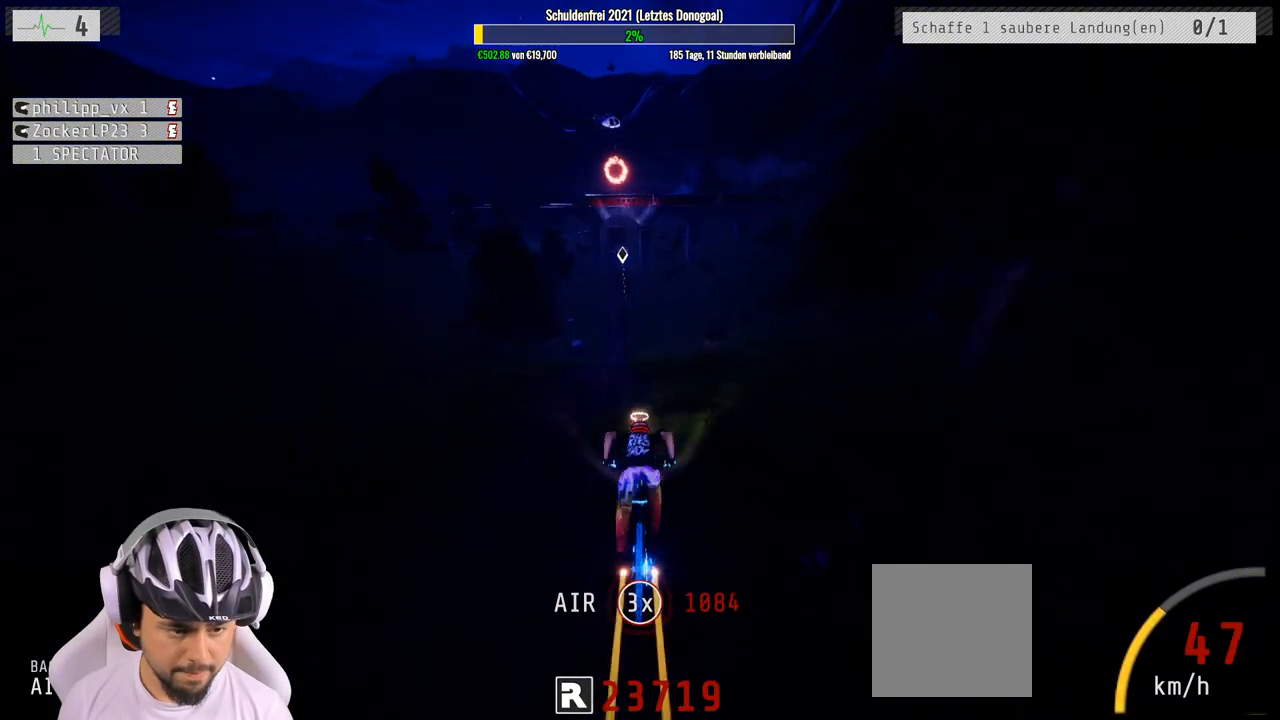
{"buttons": ["R2"], "left_stick": "center", "right_stick": "center", "events": [[17, "left_stick", "center"], [167, "left_stick", "left"], [267, "left_stick", "center"]]}
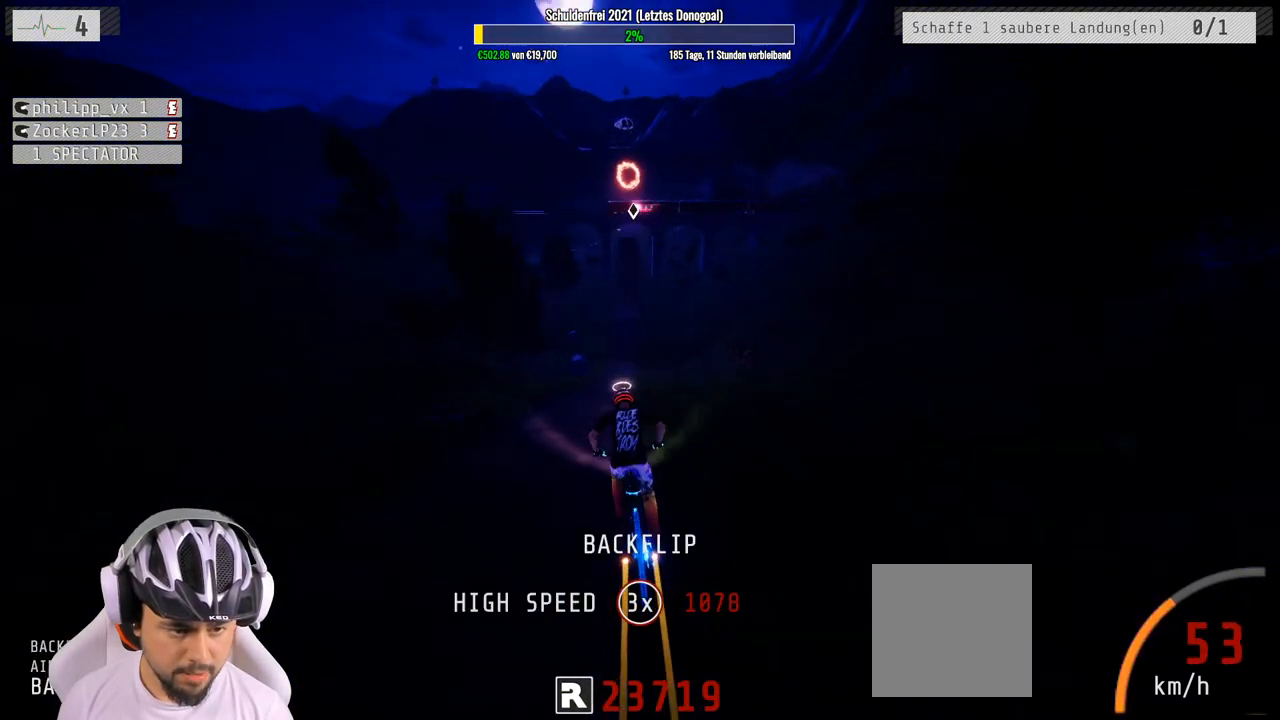
{"buttons": ["R2"], "left_stick": "center", "right_stick": "center", "events": [[300, "left_stick", "right"], [400, "left_stick", "center"]]}
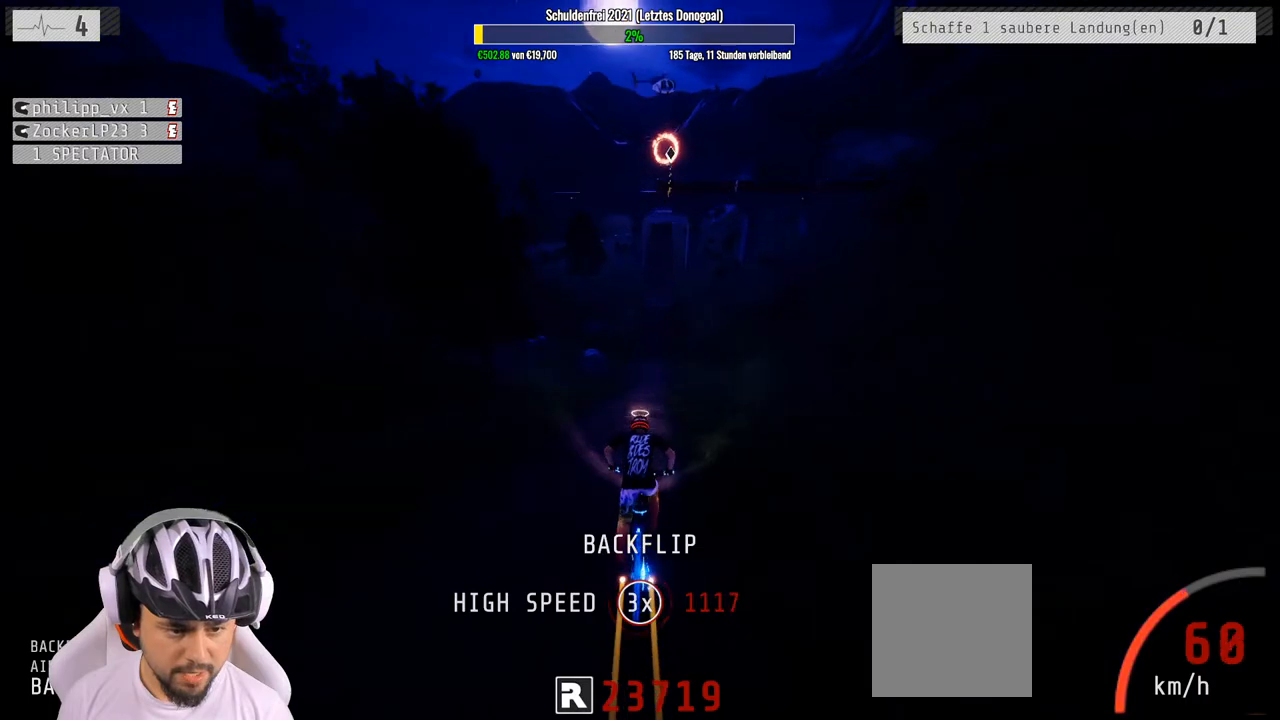
{"buttons": ["R2"], "left_stick": "center", "right_stick": "center", "events": [[83, "left_stick", "right"], [167, "left_stick", "center"], [433, "left_stick", "right"], [500, "left_stick", "center"]]}
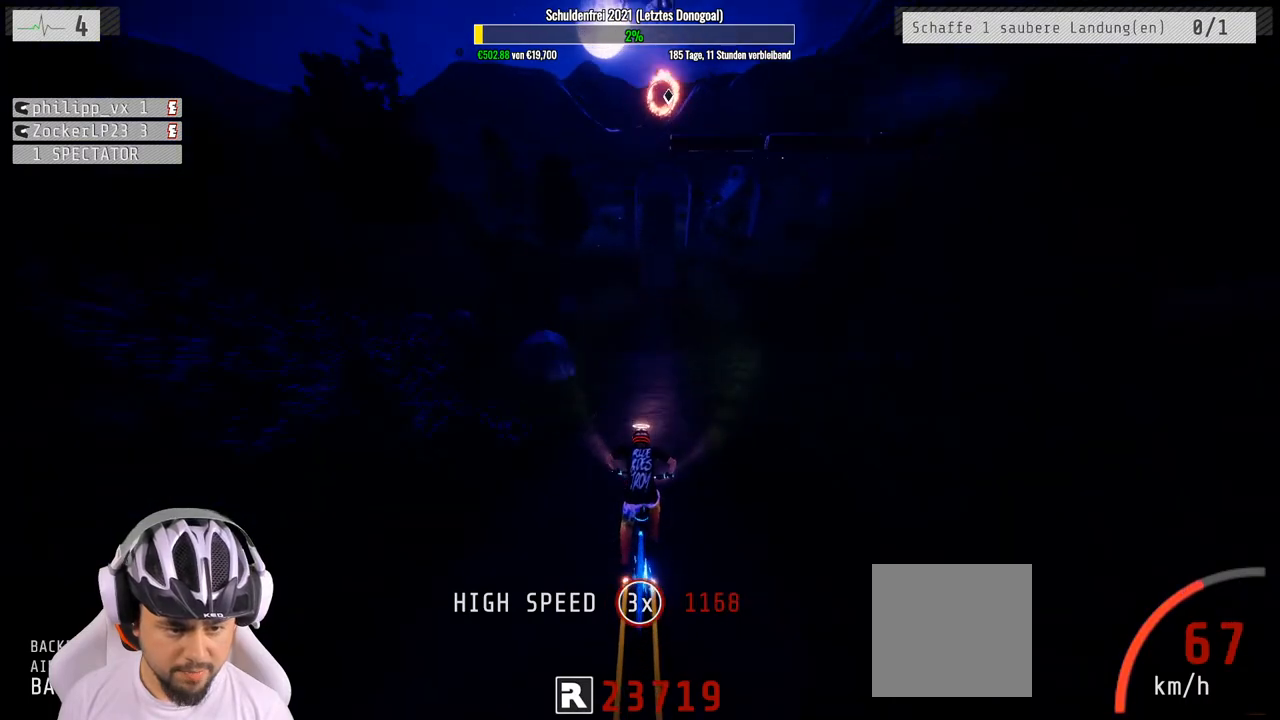
{"buttons": ["R2"], "left_stick": "center", "right_stick": "center", "events": [[250, "left_stick", "right"], [300, "left_stick", "center"]]}
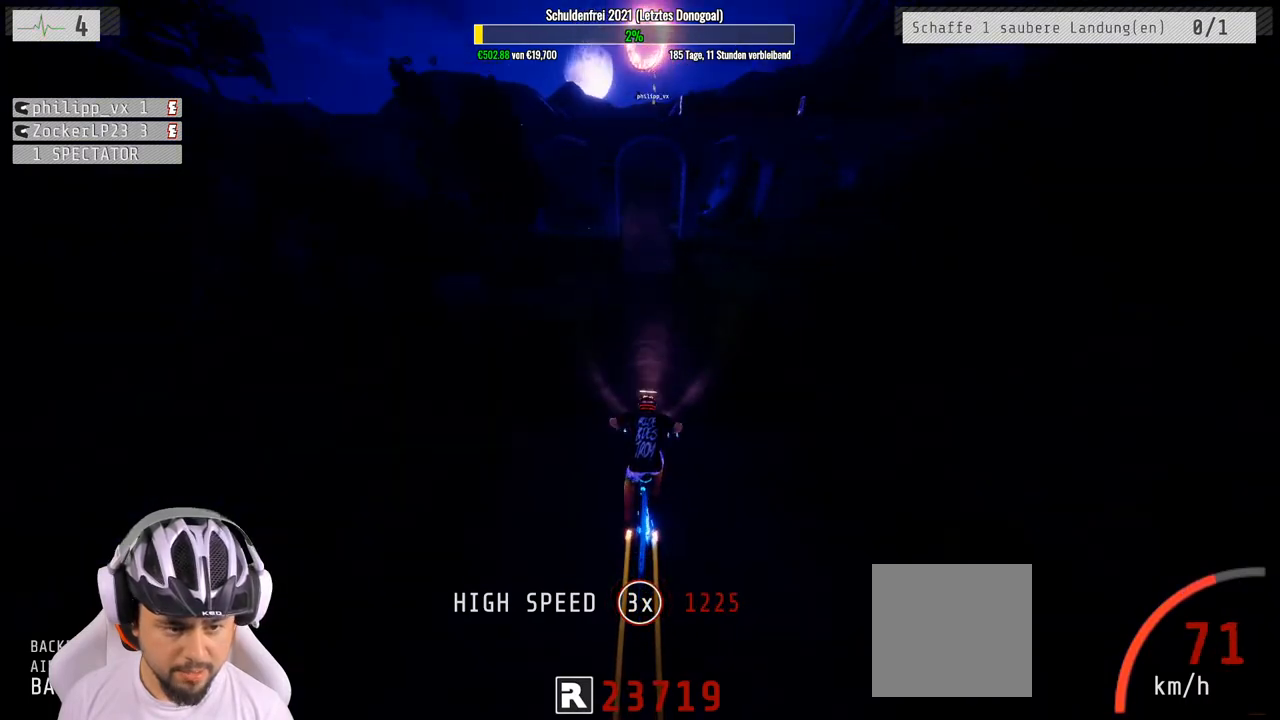
{"buttons": ["R2"], "left_stick": "center", "right_stick": "center", "events": [[367, "left_stick", "left"], [417, "left_stick", "center"]]}
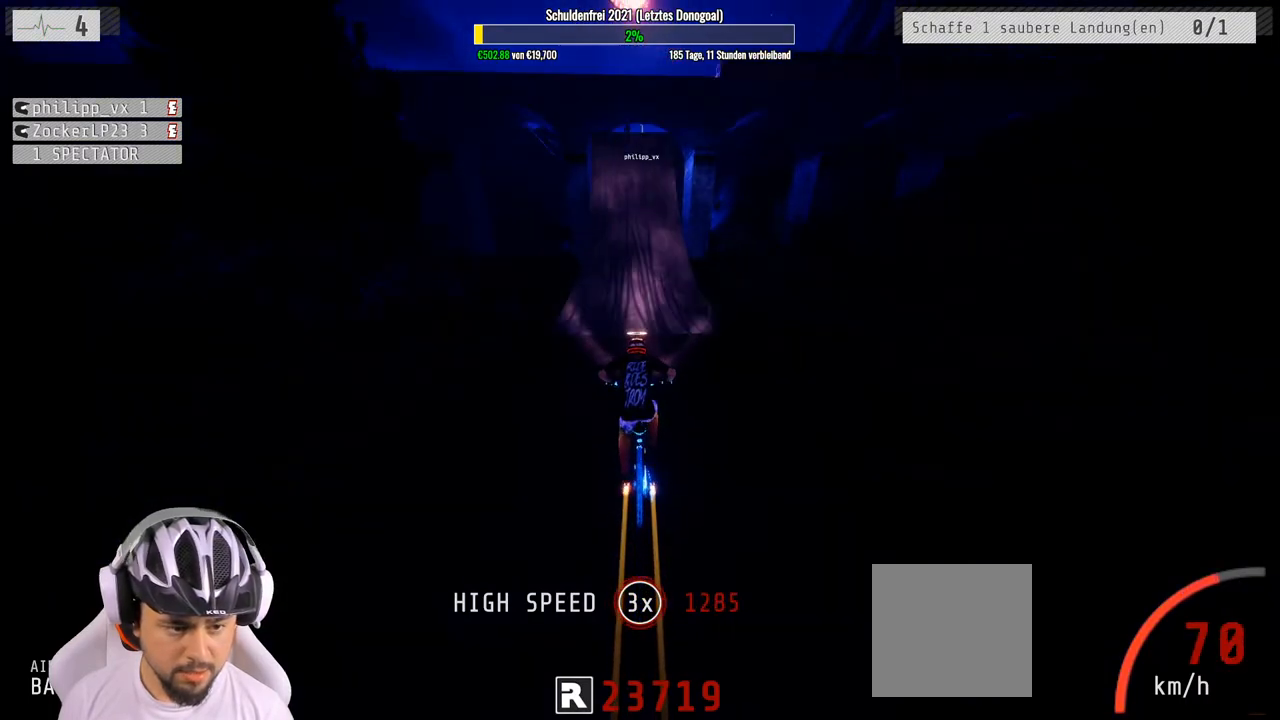
{"buttons": ["R2"], "left_stick": "center", "right_stick": "down", "events": [[50, "right_stick", "down"], [317, "left_stick", "left"], [383, "left_stick", "center"]]}
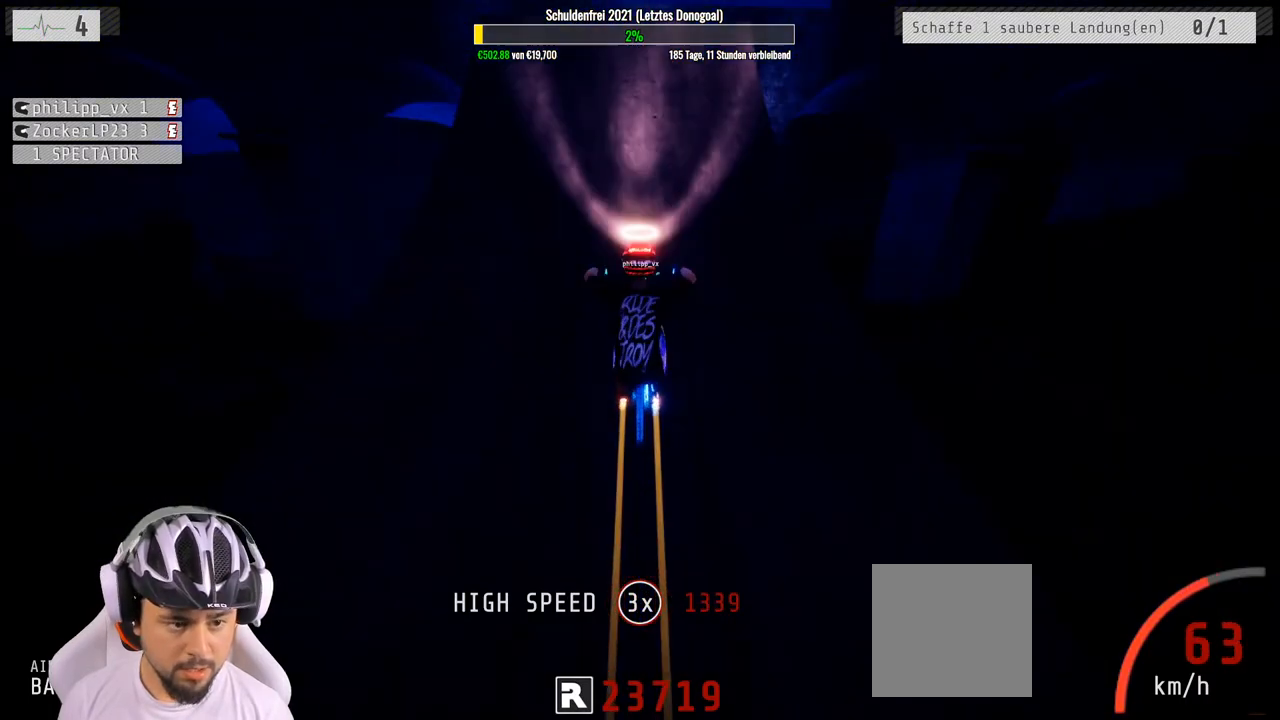
{"buttons": ["L1", "R2"], "left_stick": "down", "right_stick": "up", "events": [[83, "left_stick", "down"], [133, "L1", "down"], [133, "R3", "down"], [200, "right_stick", "up"], [217, "R3", "up"]]}
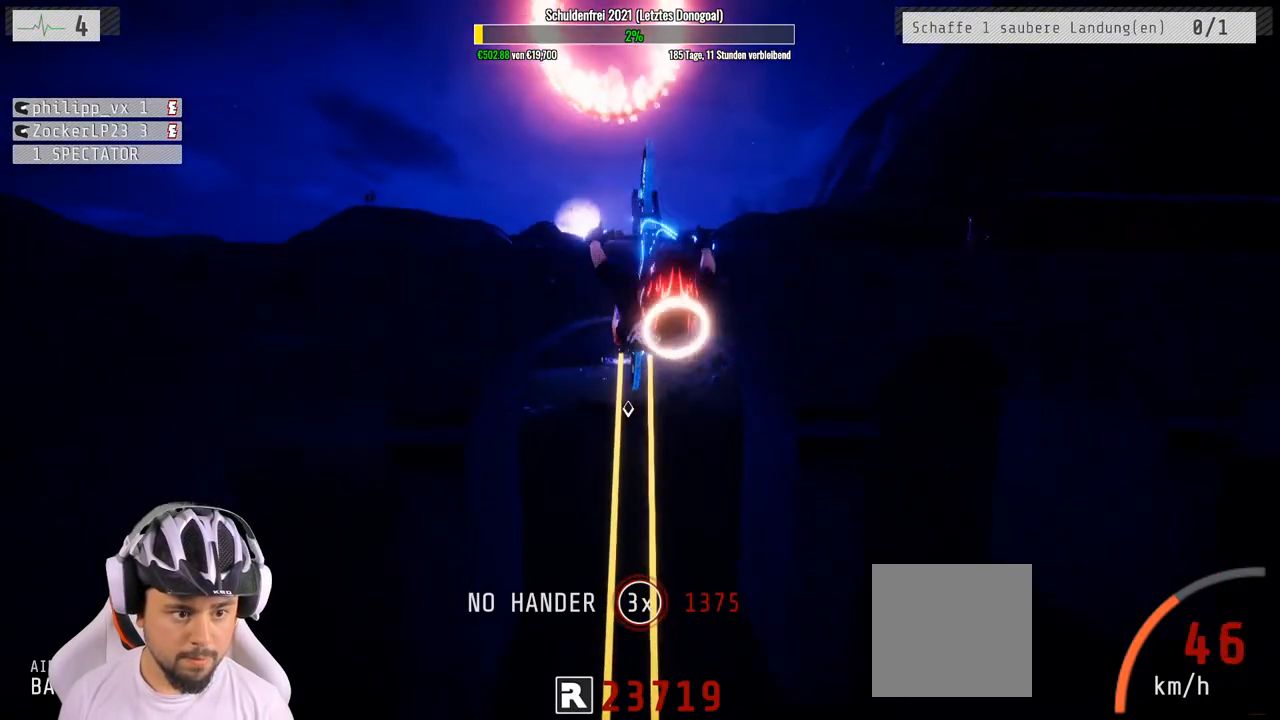
{"buttons": ["R2"], "left_stick": "down", "right_stick": "up", "events": [[500, "L1", "up"]]}
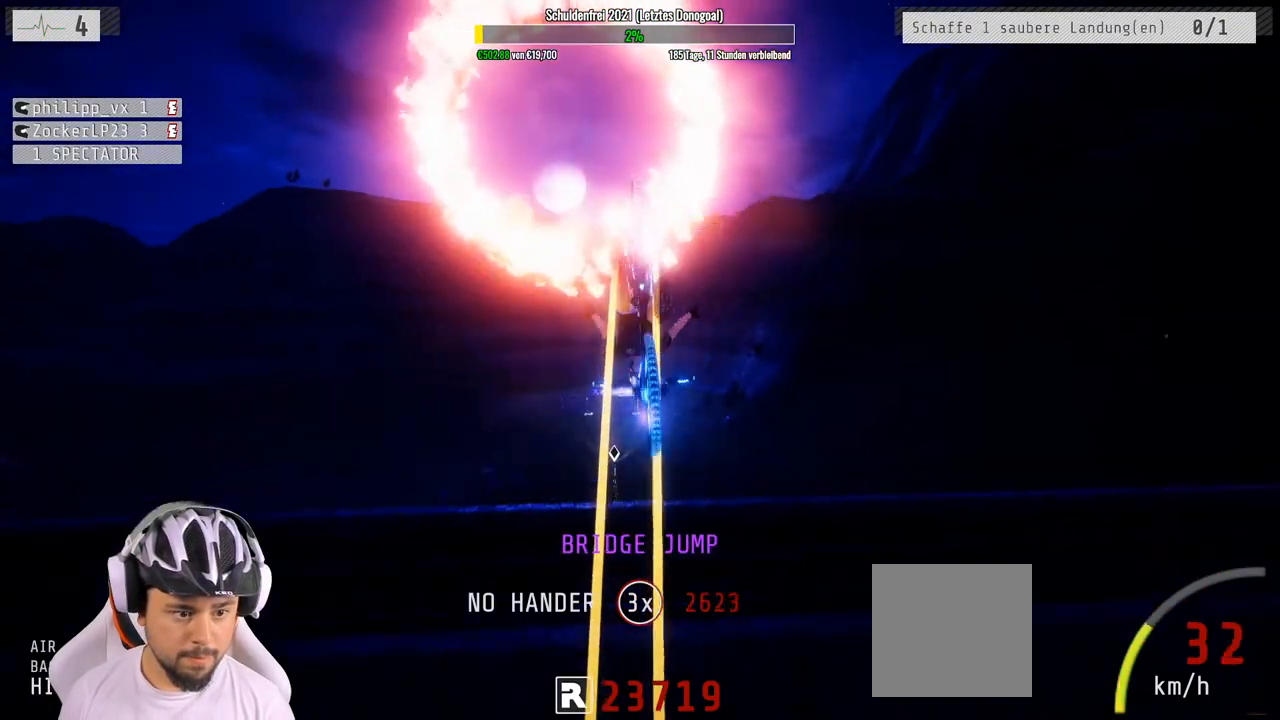
{"buttons": ["R2"], "left_stick": "center", "right_stick": "center", "events": [[17, "right_stick", "center"], [67, "left_stick", "down-left"], [167, "left_stick", "down"], [317, "left_stick", "center"]]}
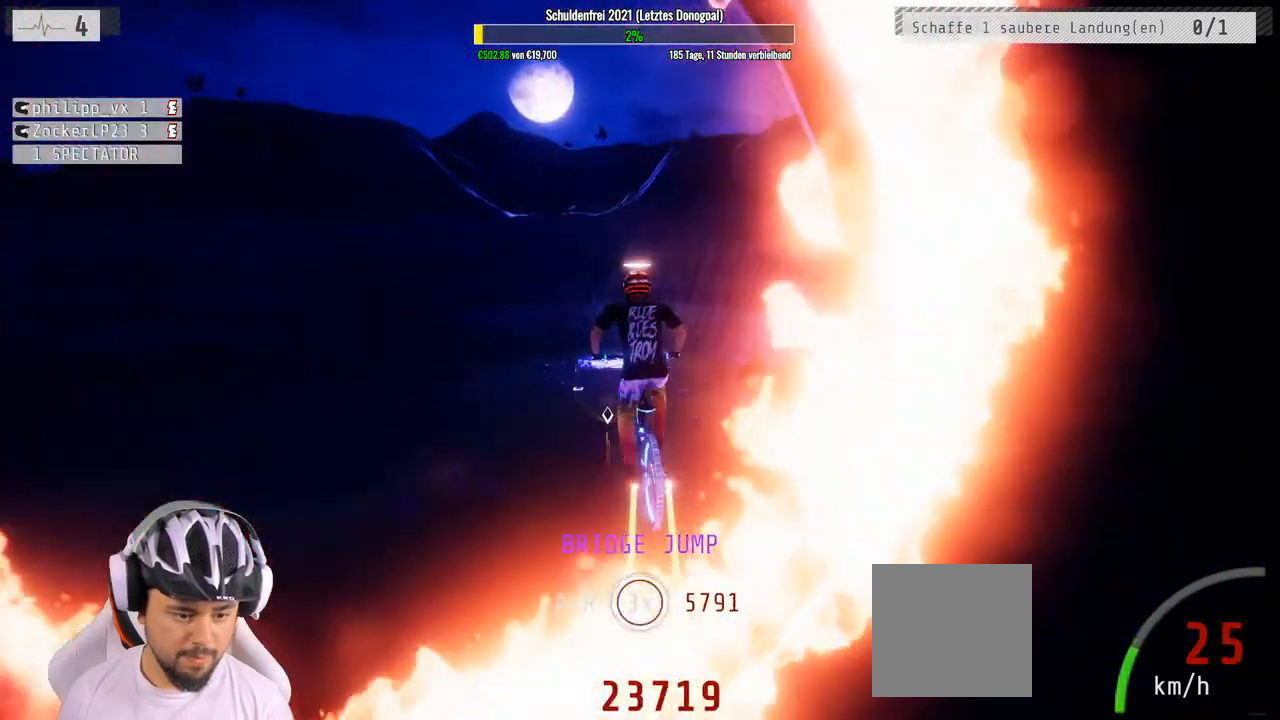
{"buttons": ["R2"], "left_stick": "center", "right_stick": "center", "events": [[100, "left_stick", "up"], [467, "left_stick", "center"]]}
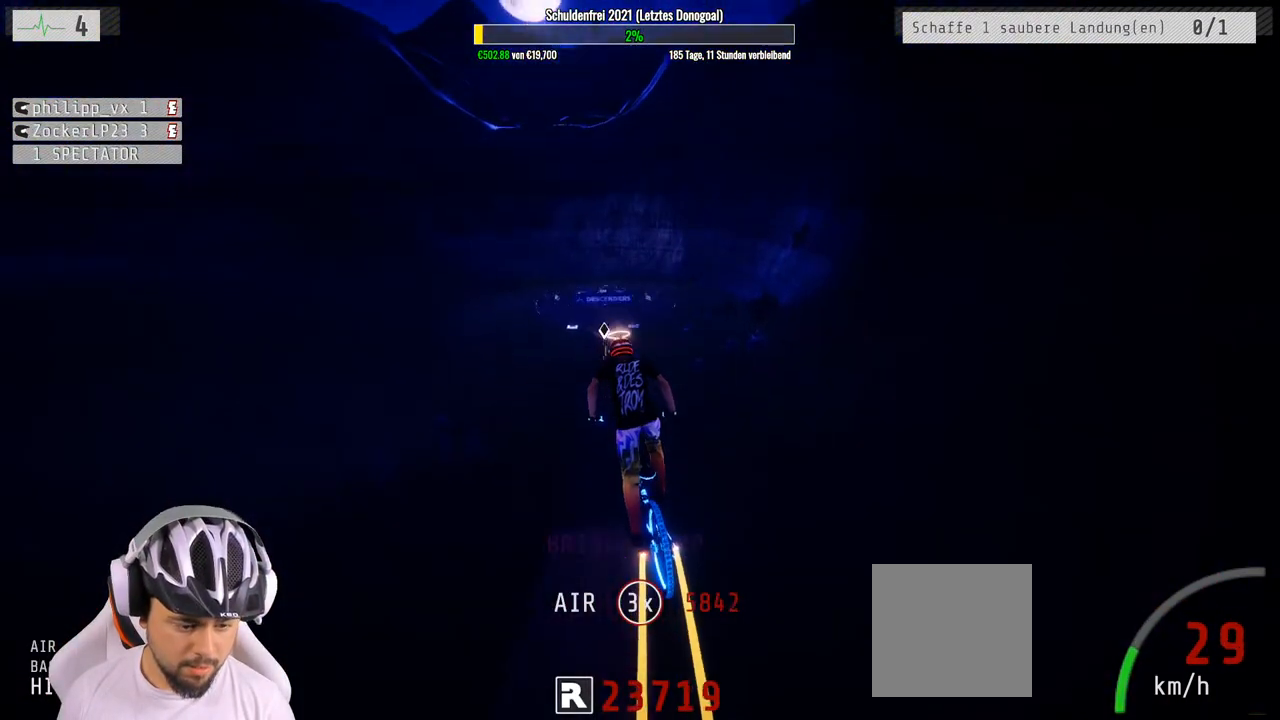
{"buttons": ["R2"], "left_stick": "up", "right_stick": "center", "events": [[217, "left_stick", "right"], [300, "left_stick", "center"], [450, "left_stick", "up"]]}
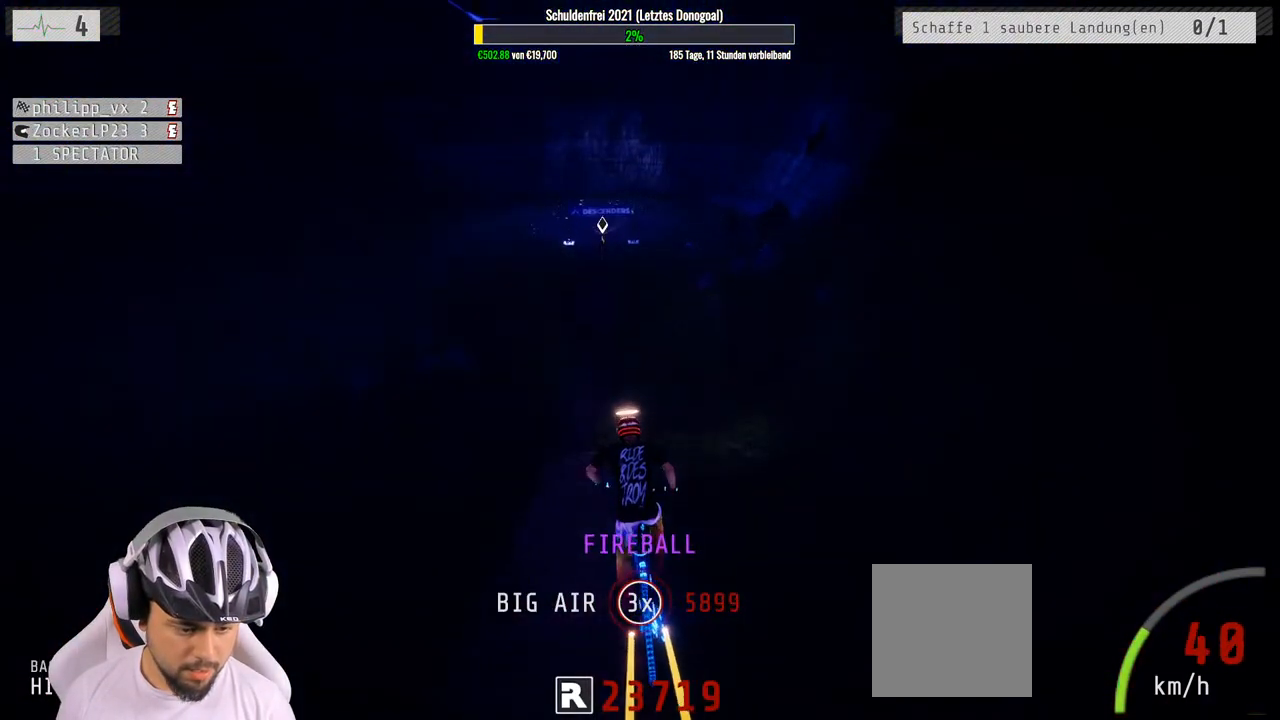
{"buttons": ["R2"], "left_stick": "left", "right_stick": "center", "events": [[33, "left_stick", "center"], [183, "left_stick", "up"], [300, "left_stick", "center"], [383, "left_stick", "left"]]}
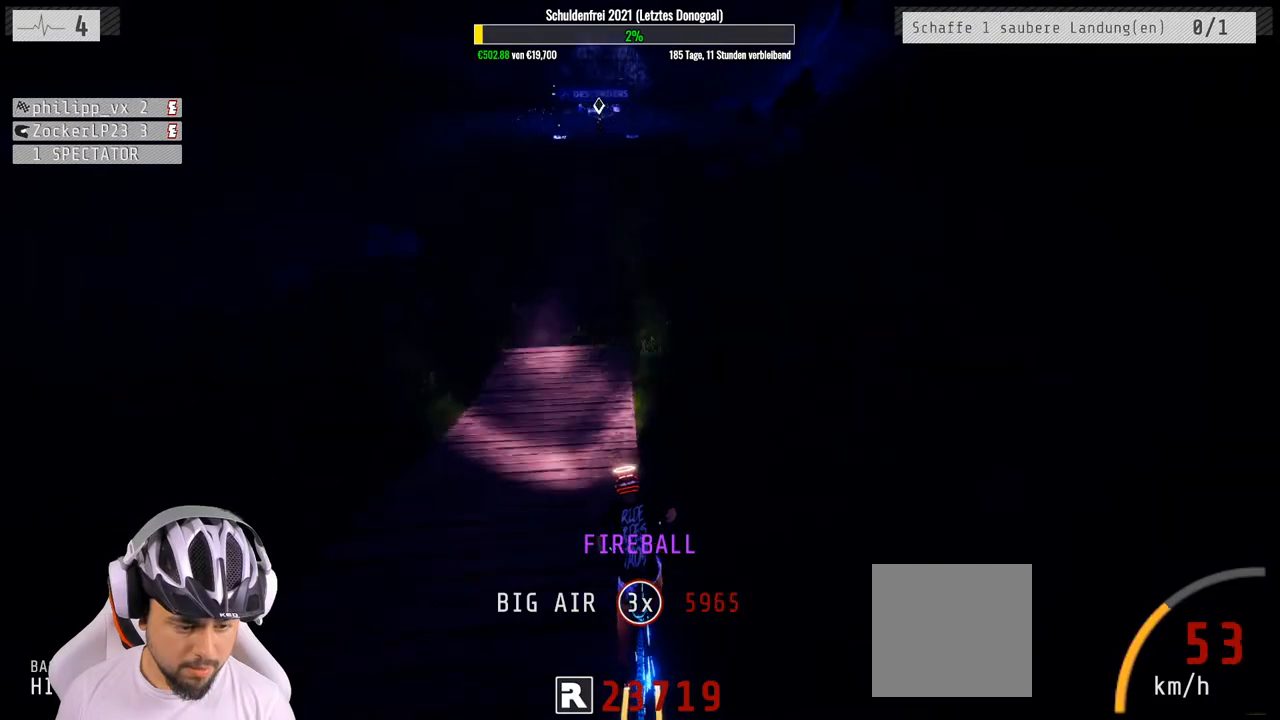
{"buttons": ["R2"], "left_stick": "center", "right_stick": "center", "events": [[33, "left_stick", "center"]]}
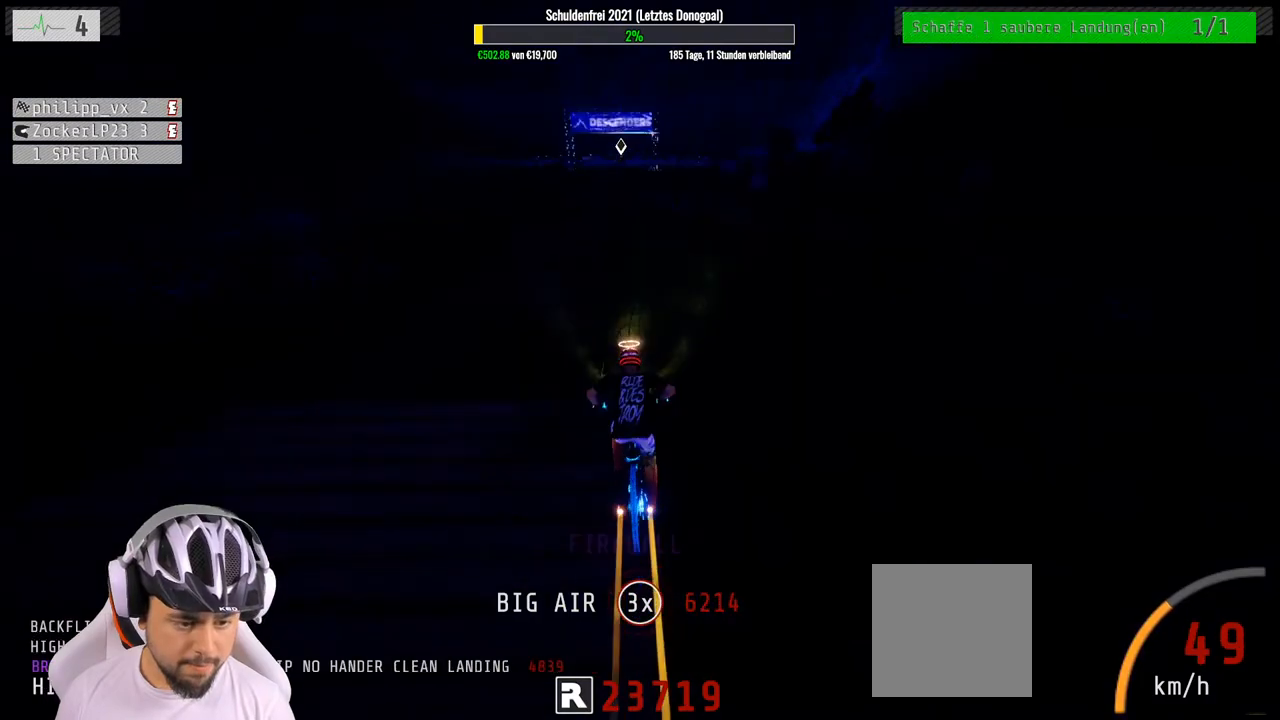
{"buttons": ["R2"], "left_stick": "center", "right_stick": "down", "events": [[100, "left_stick", "down"], [267, "left_stick", "center"], [450, "right_stick", "down"]]}
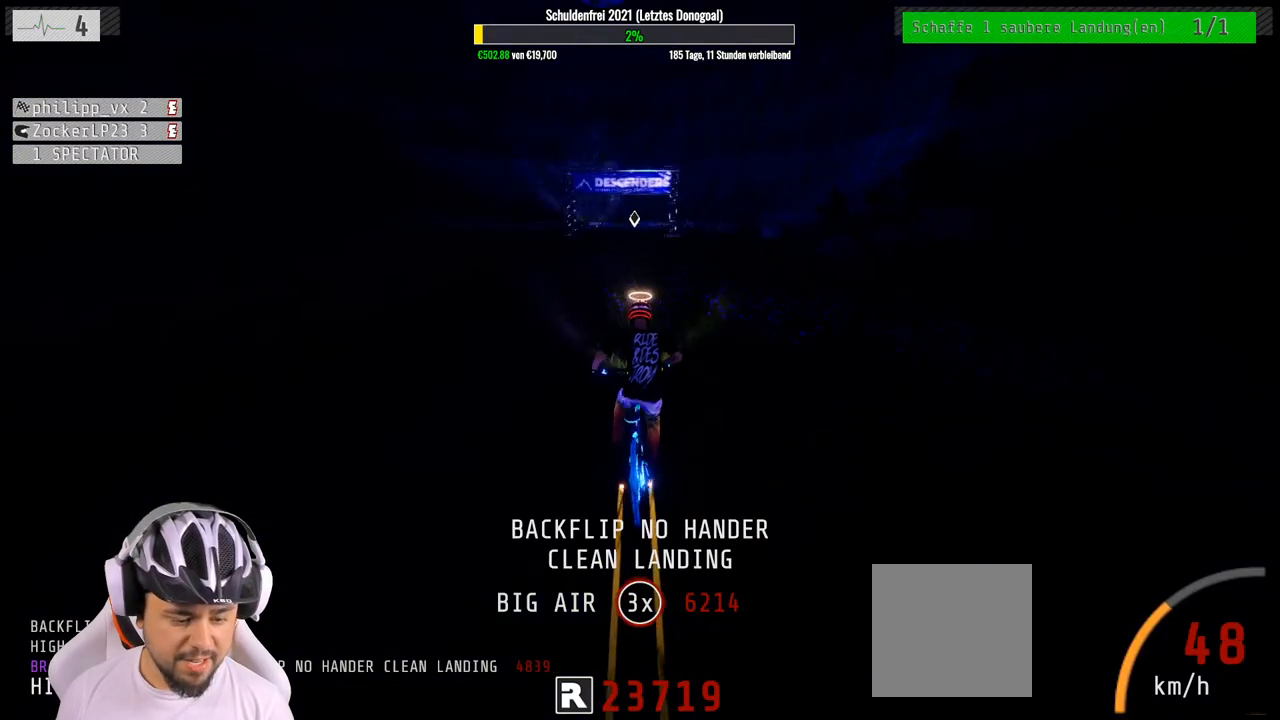
{"buttons": ["R2"], "left_stick": "center", "right_stick": "down", "events": [[67, "left_stick", "left"], [150, "left_stick", "center"]]}
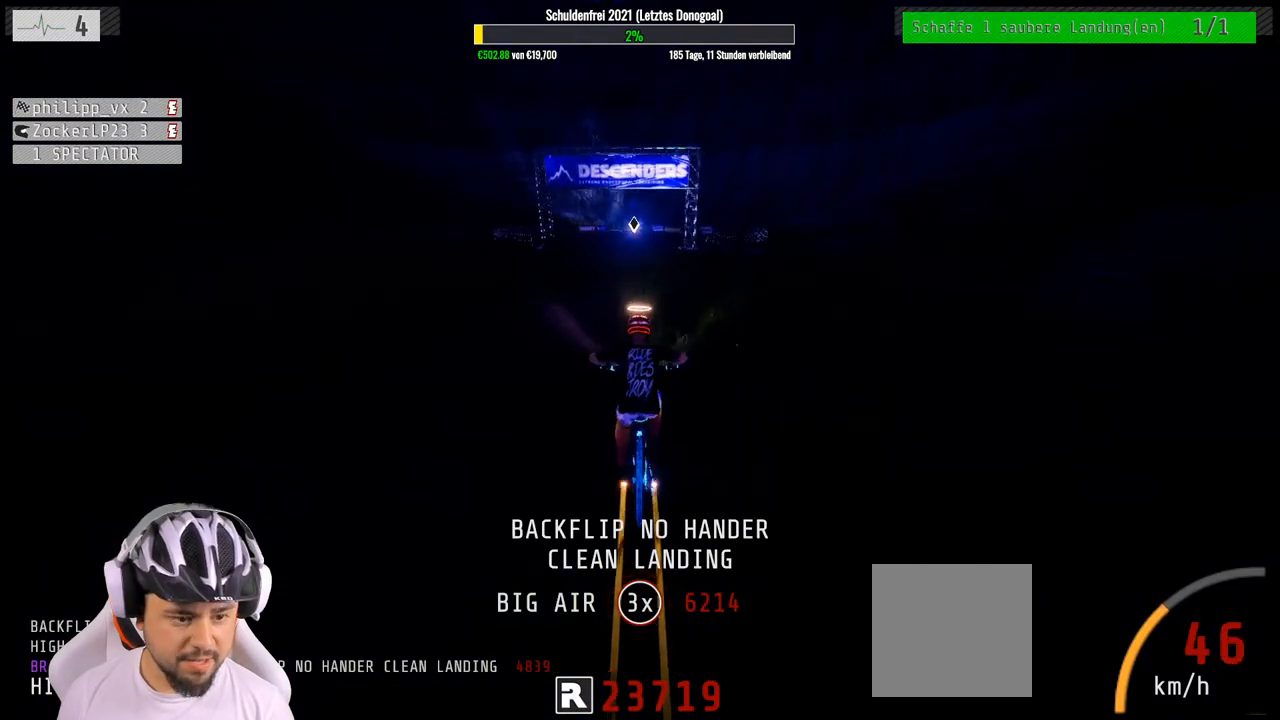
{"buttons": ["R2"], "left_stick": "center", "right_stick": "up", "events": [[17, "left_stick", "down"], [100, "right_stick", "up"], [367, "left_stick", "center"]]}
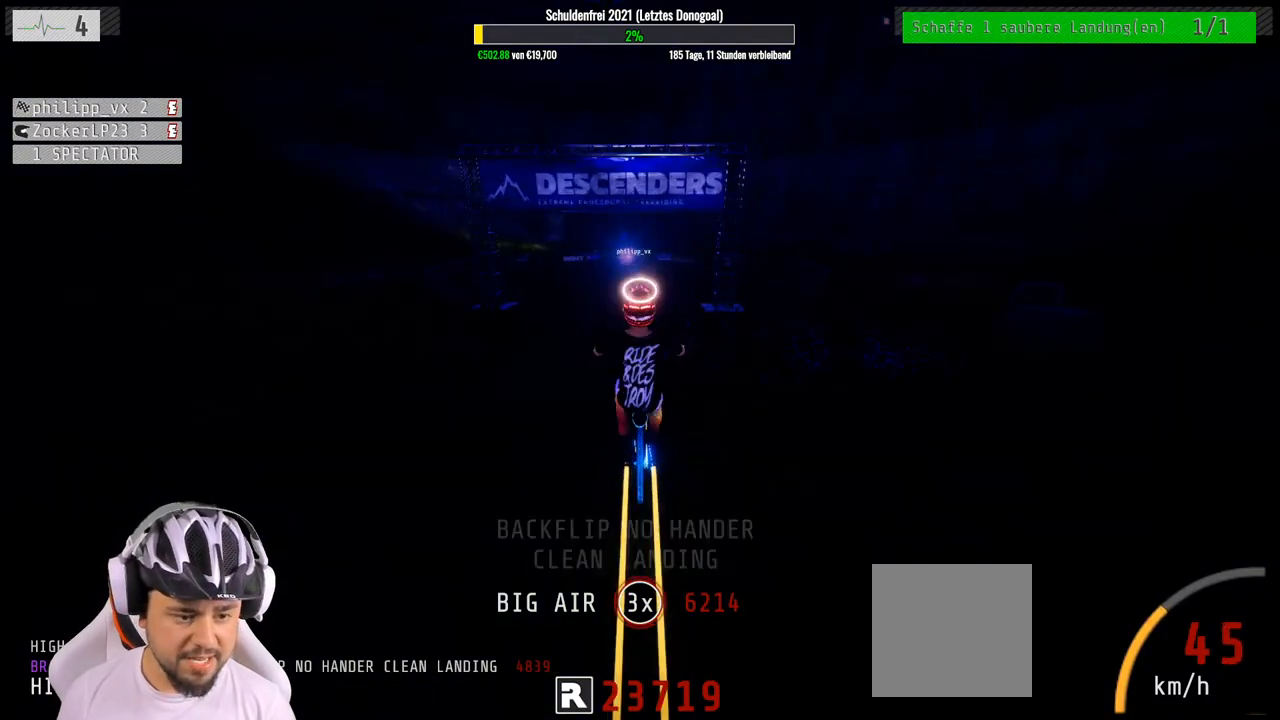
{"buttons": ["R2"], "left_stick": "center", "right_stick": "center", "events": [[33, "left_stick", "up"], [383, "left_stick", "center"], [433, "right_stick", "center"]]}
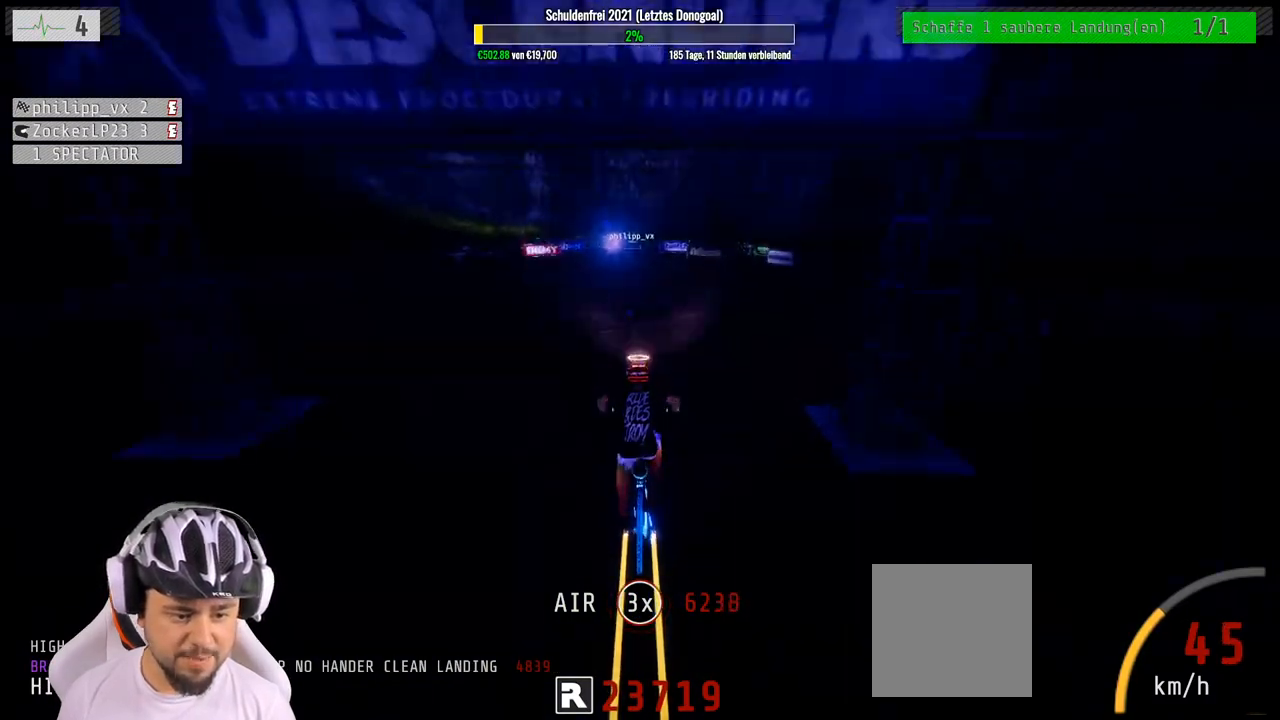
{"buttons": [], "left_stick": "center", "right_stick": "center", "events": [[167, "R2", "up"]]}
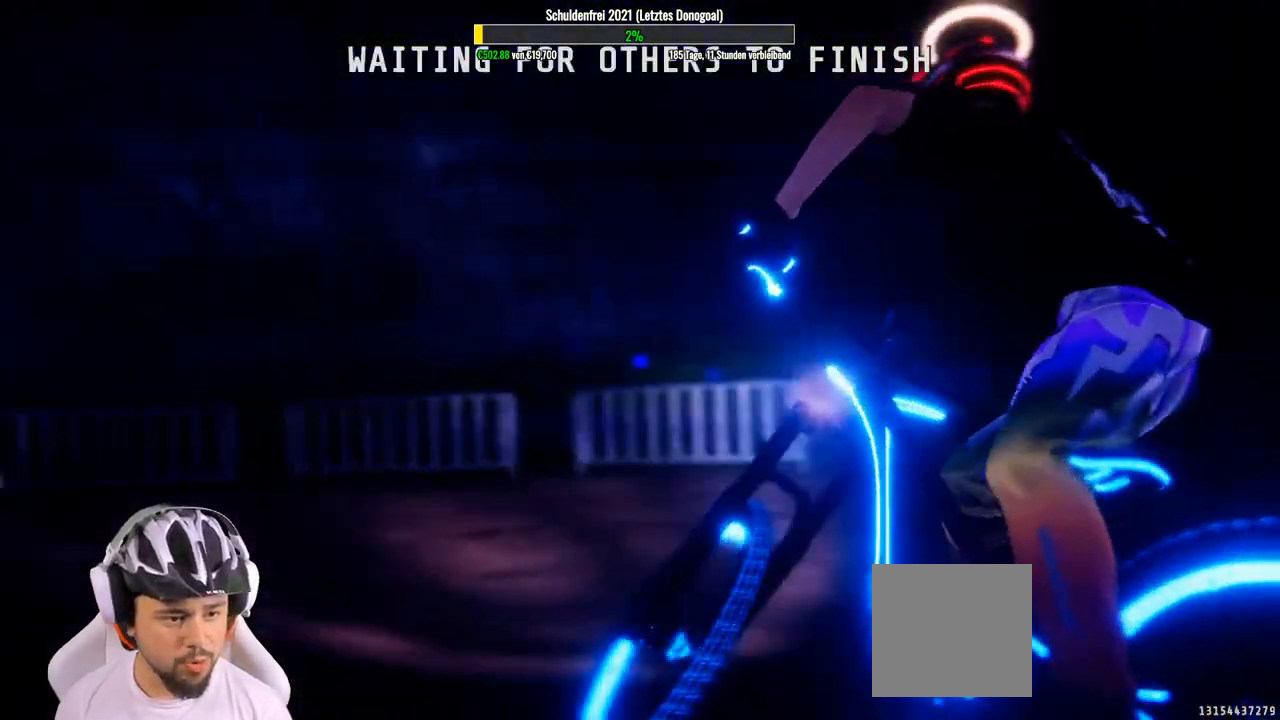
{"buttons": [], "left_stick": "center", "right_stick": "center", "events": []}
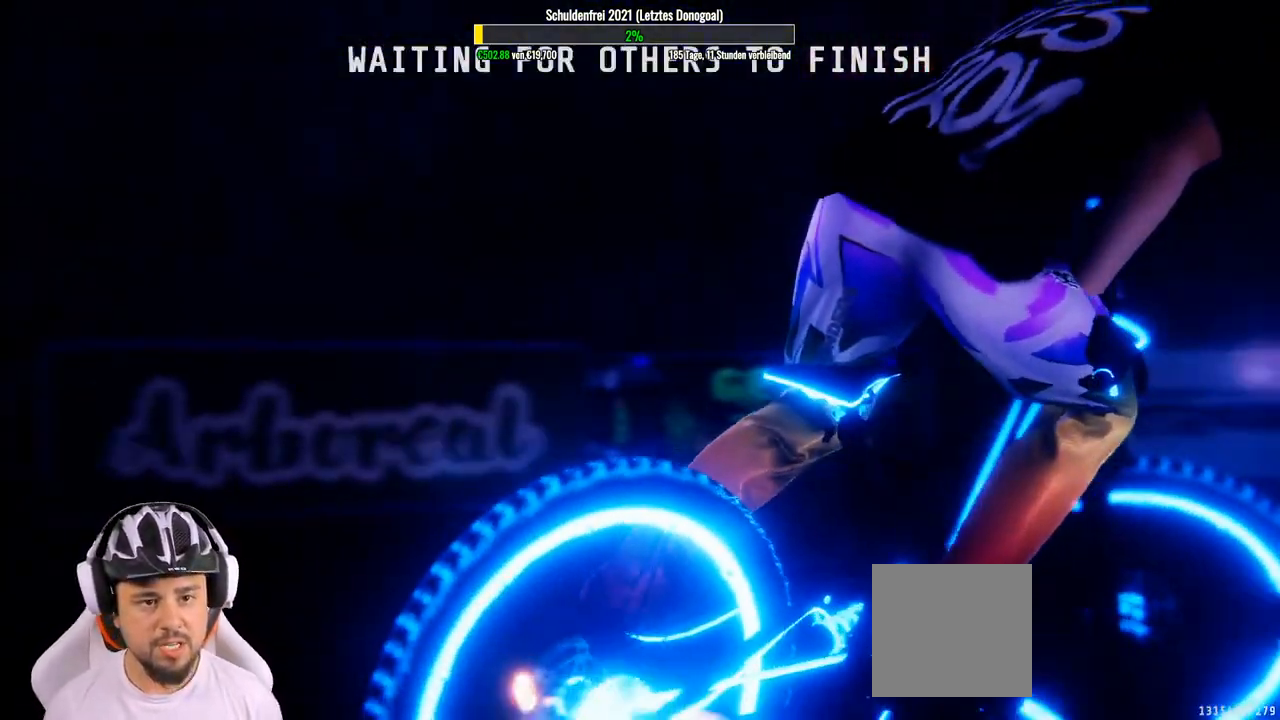
{"buttons": [], "left_stick": "center", "right_stick": "center", "events": []}
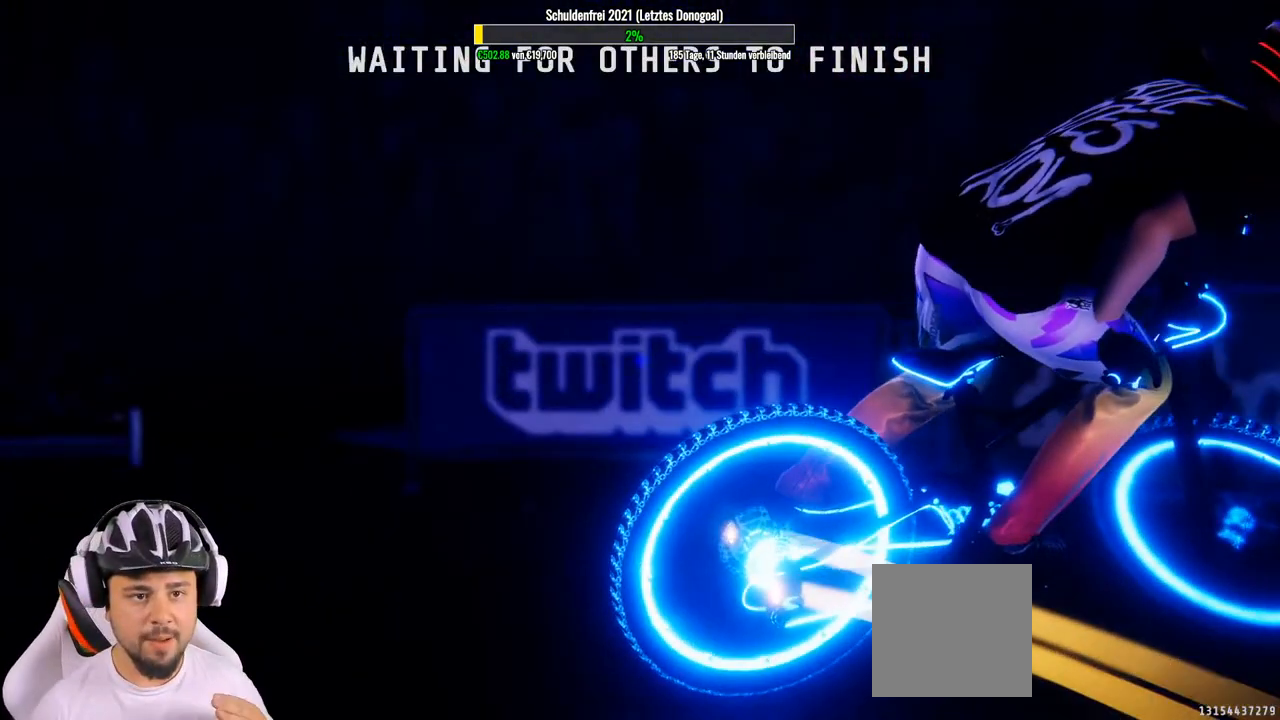
{"buttons": [], "left_stick": "center", "right_stick": "center", "events": []}
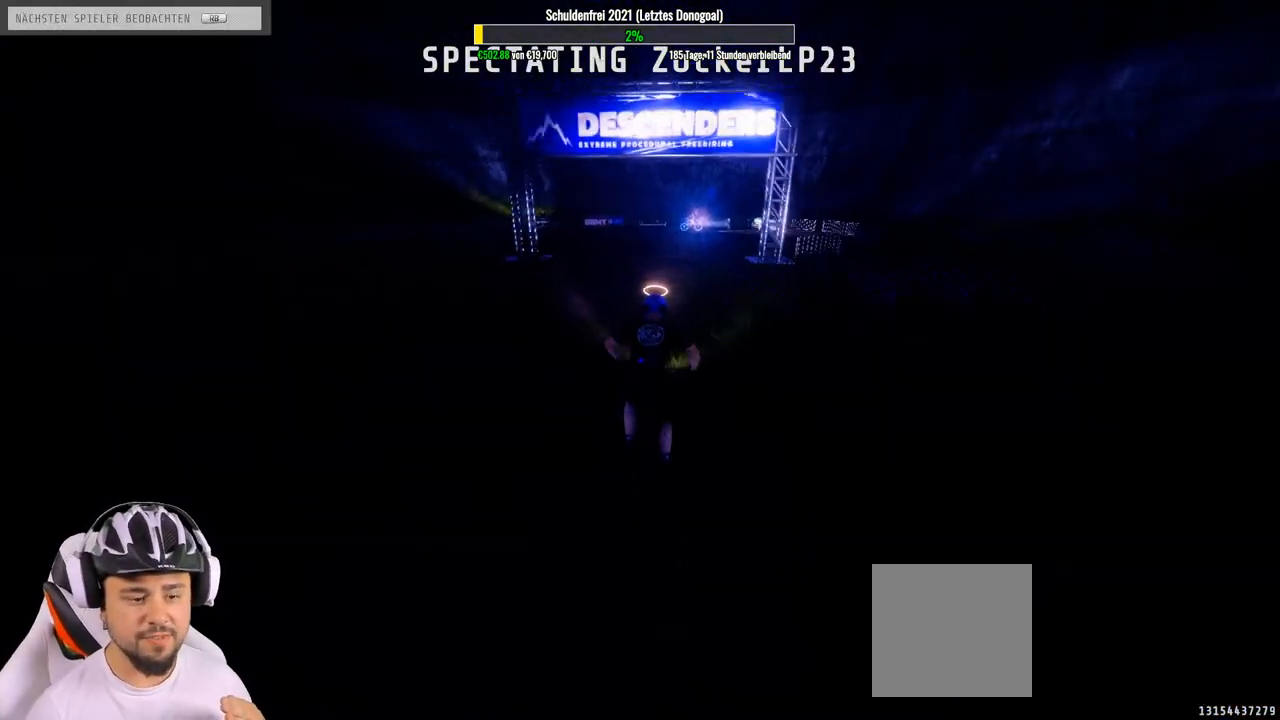
{"buttons": [], "left_stick": "center", "right_stick": "center", "events": []}
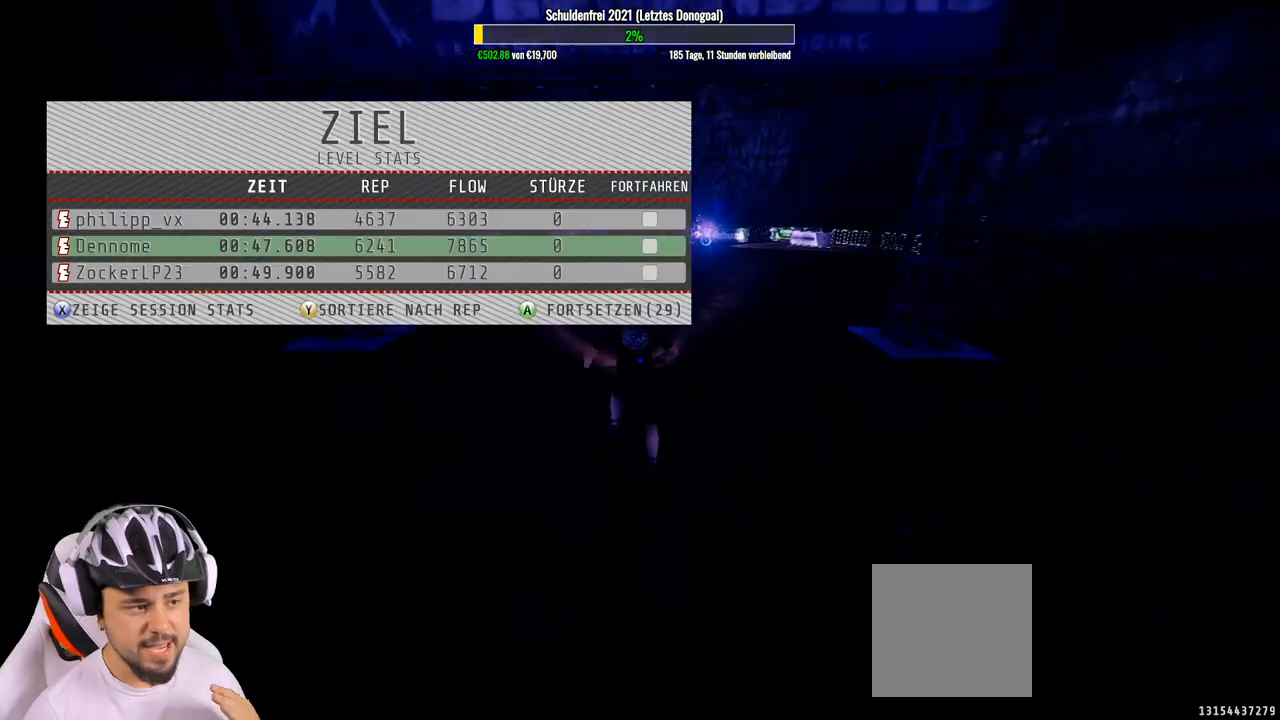
{"buttons": [], "left_stick": "center", "right_stick": "center", "events": []}
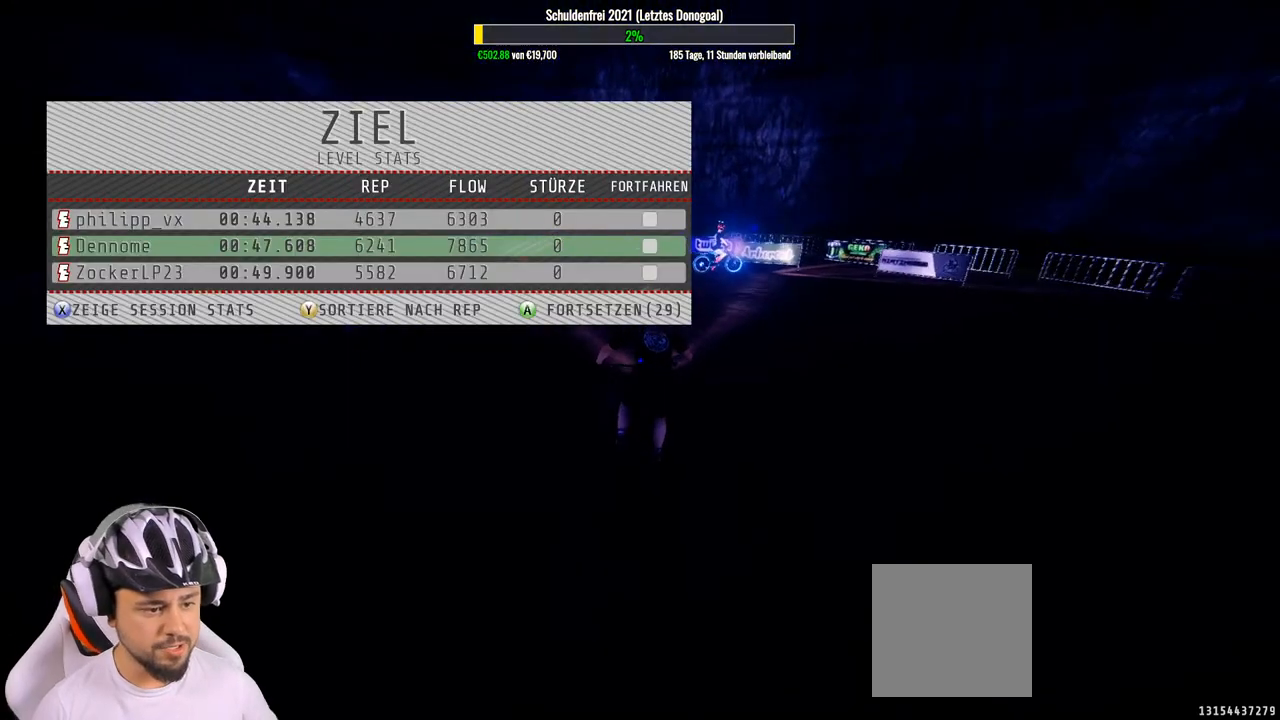
{"buttons": [], "left_stick": "center", "right_stick": "center", "events": [[150, "A", "down"], [250, "A", "up"]]}
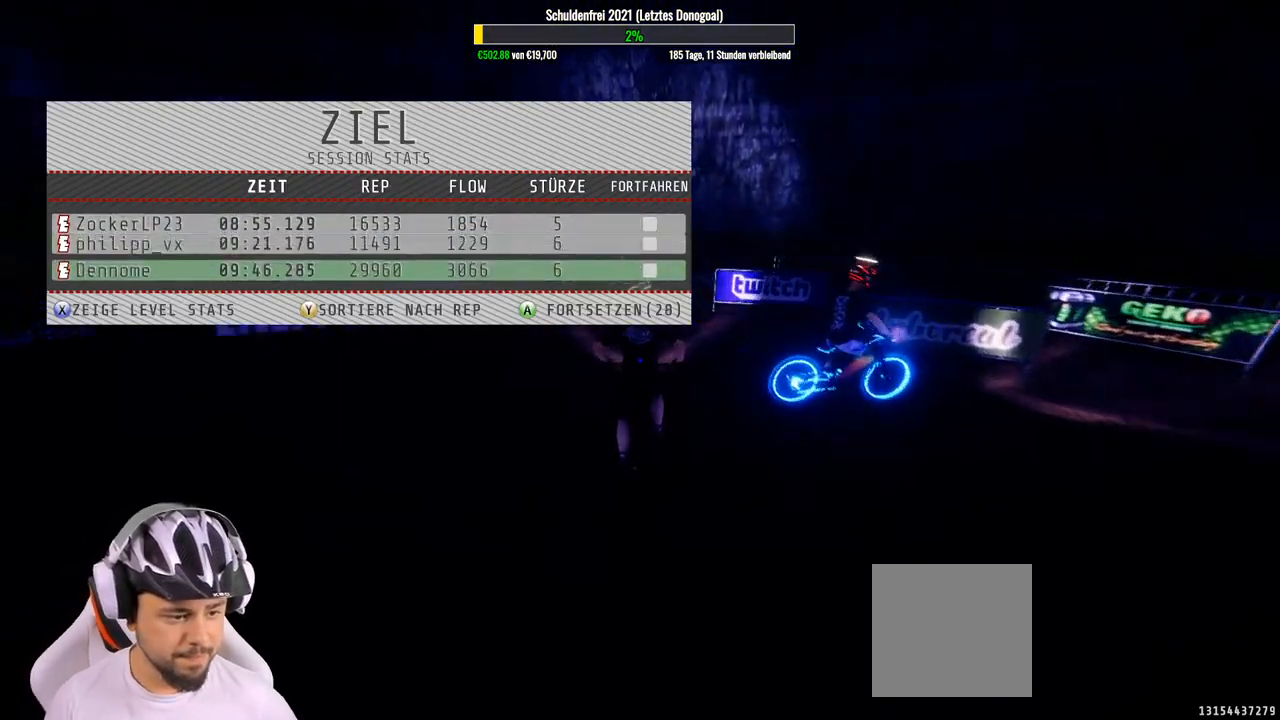
{"buttons": [], "left_stick": "center", "right_stick": "center", "events": []}
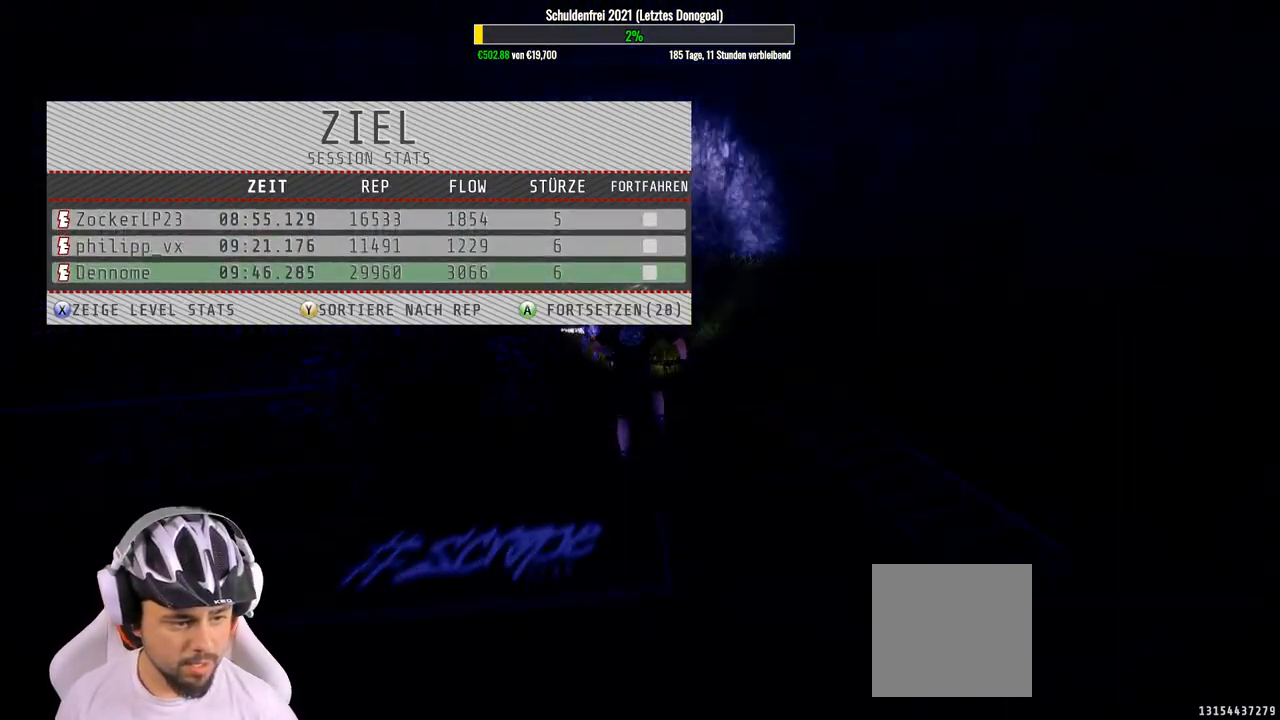
{"buttons": [], "left_stick": "center", "right_stick": "center", "events": [[217, "A", "down"], [333, "A", "up"]]}